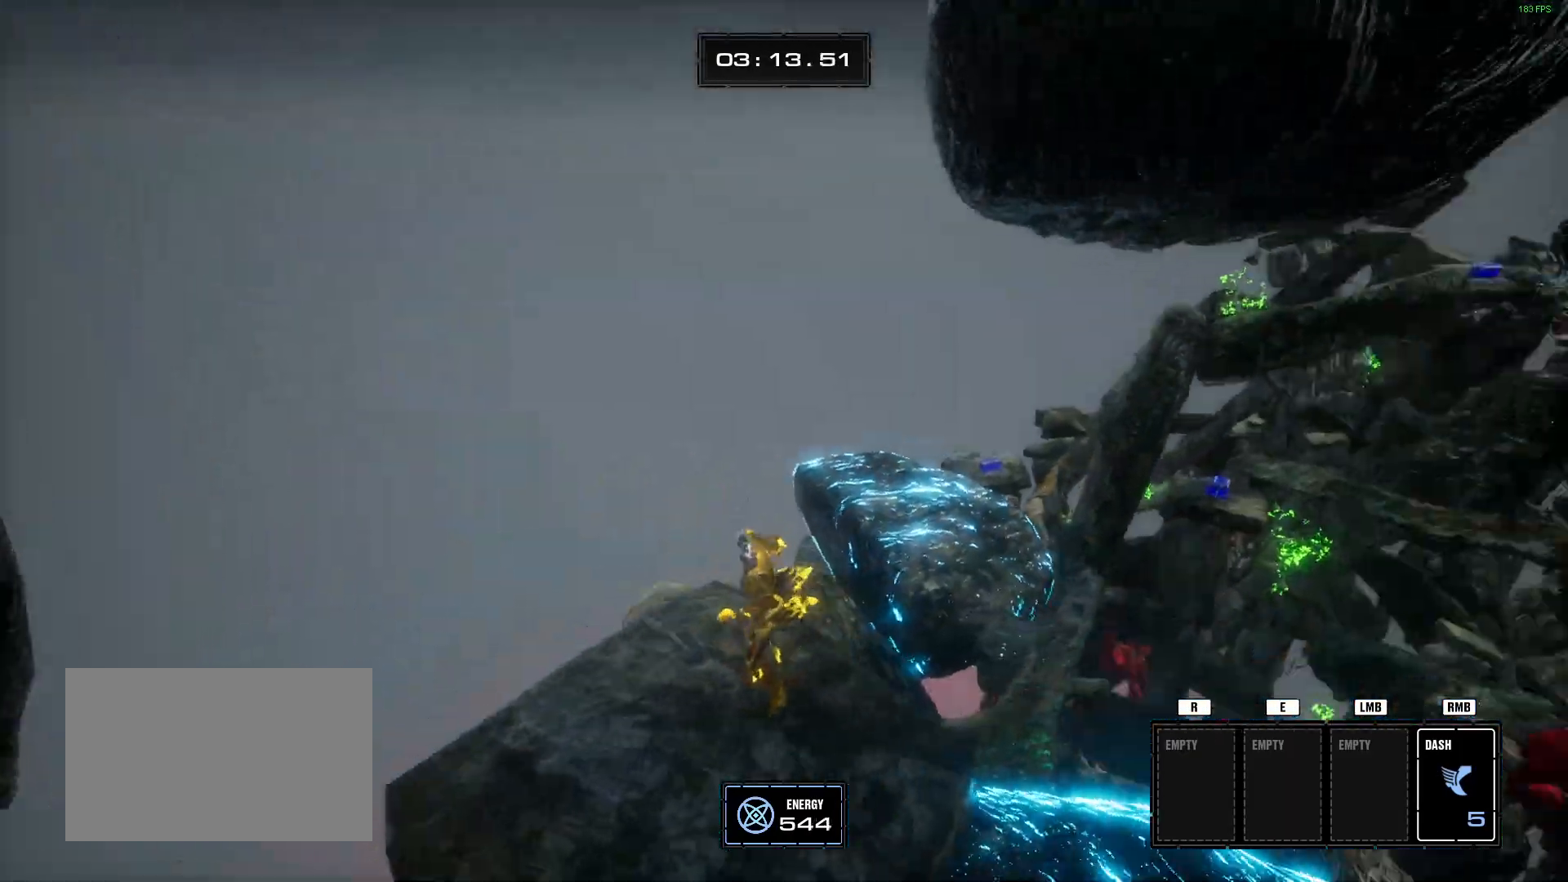
Gameplay with keyboard and mouse; each line is a JSON object with the keys and mouse buttons held at the frame after it. "events" lists presses ("down") and releases ("up") of "1", "2", "3", "4", "5", "a", "alt", "b", "c", "ctrl", "d", "e", "f", "g", "q", "r", "s", "shift", "space", "t", "tab", "tilde", "v", "w", "x", "z", "mouse_left", "mouse_wheel", "mouse_right", "mouse_mb4" and "mouse_mb5" between this image and that frame as [ms after this image, input, new state], when the widget could be followed in between. "mouse_left", "mouse_wheel", "mouse_right", "mouse_mb4", "mouse_mb5" = the "left", "wheel", "right", "mb4", "mb5" buttons of the "mouse" list. No other keys are recorded. "wheel" means that the mouse wheel is clicked or scrolled. Mouse movement is not recorded.
{"keys": ["d"], "mouse": []}
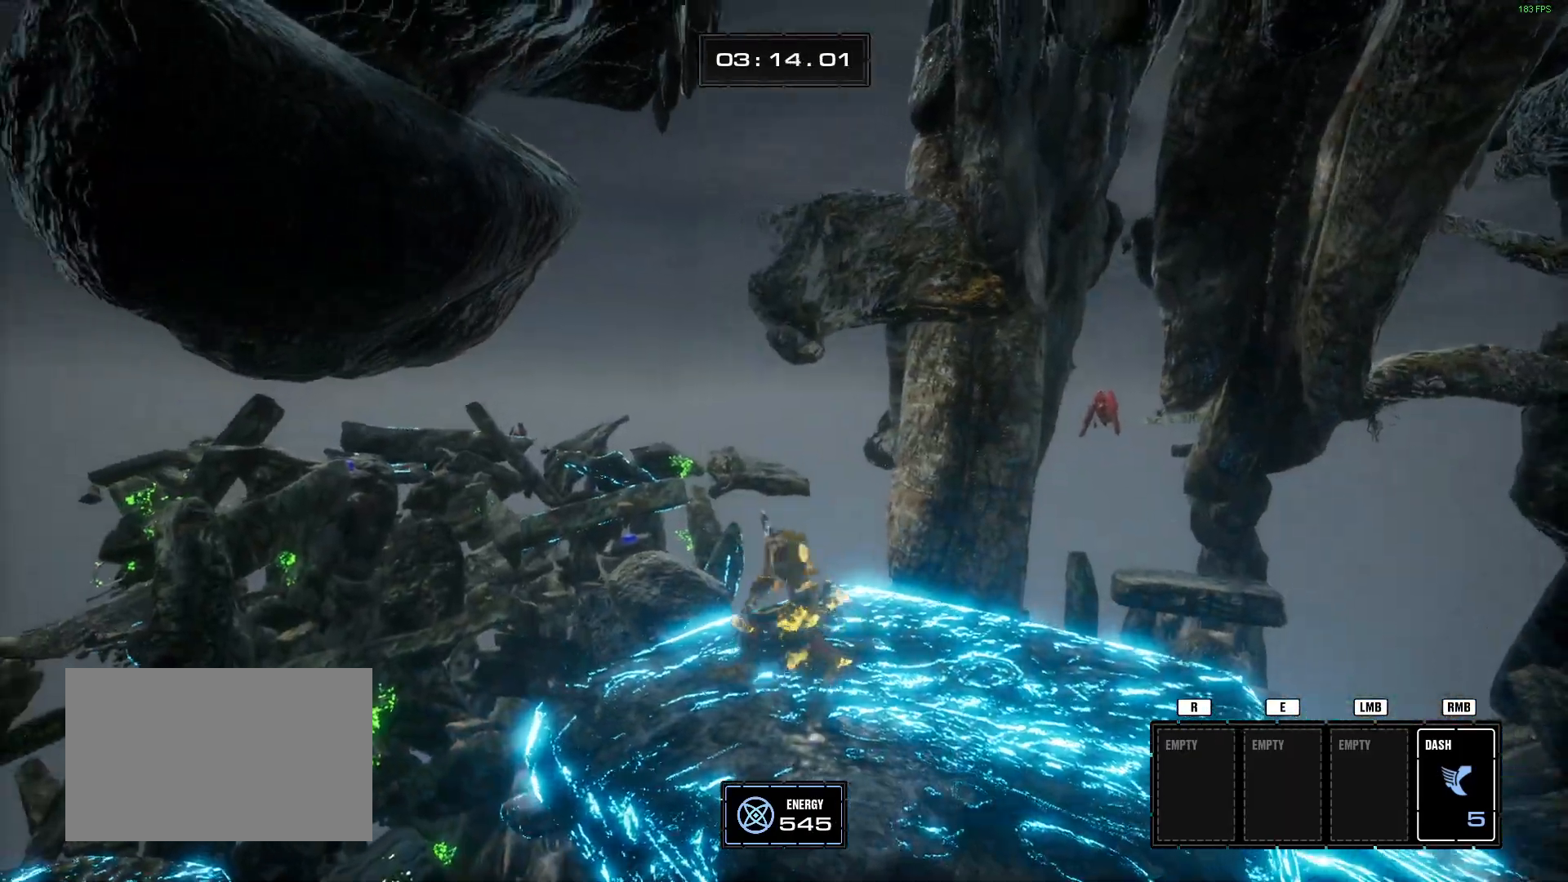
{"keys": ["w"], "mouse": [], "events": [[67, "d", "up"], [150, "a", "down"], [300, "a", "up"], [401, "w", "down"]]}
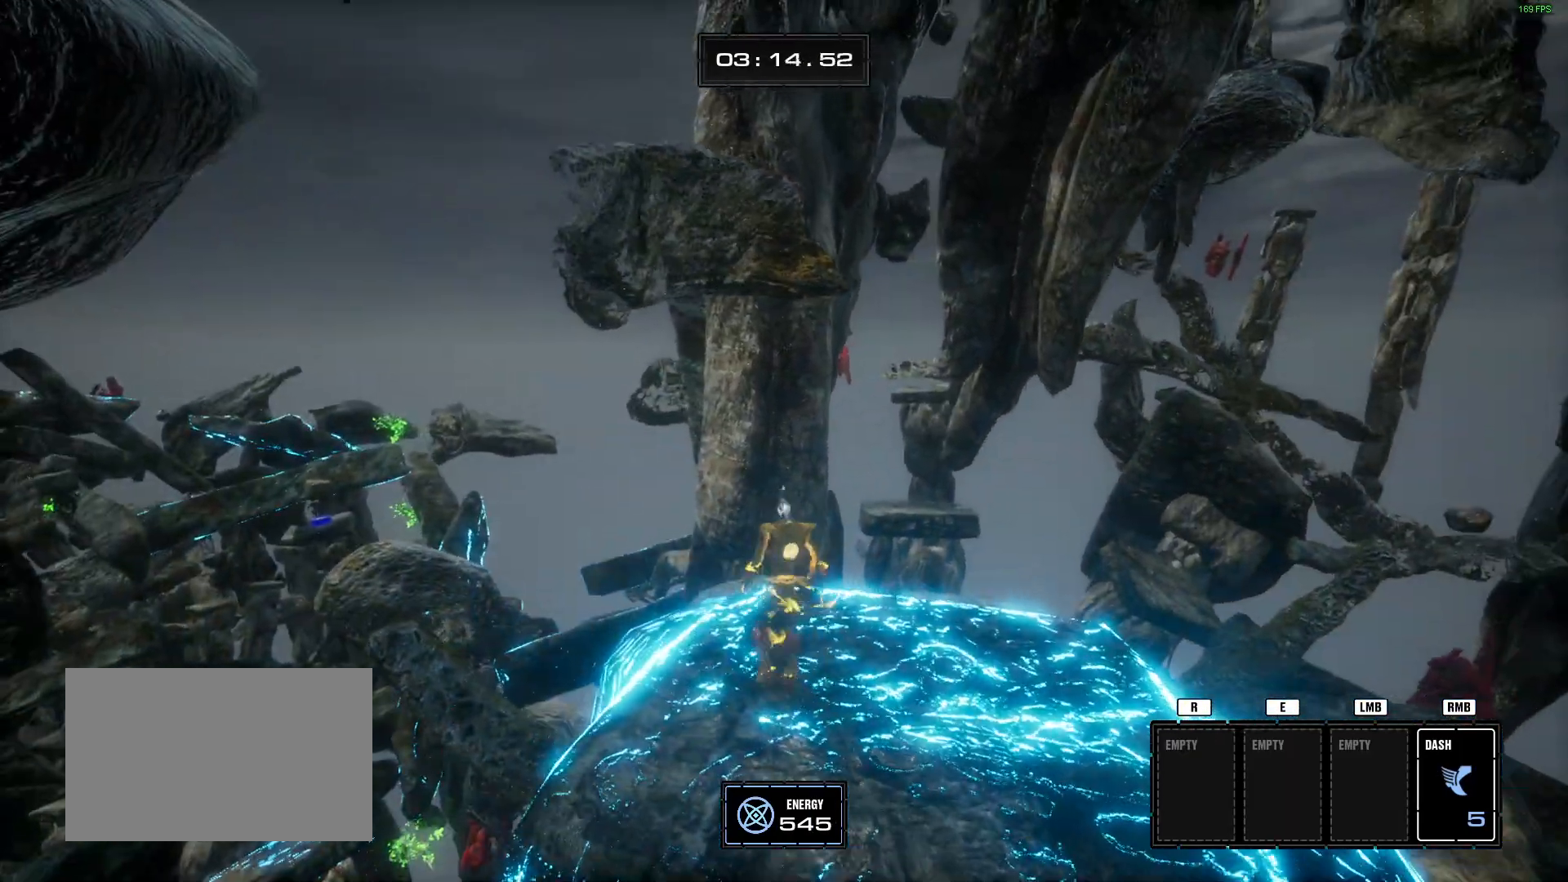
{"keys": ["w"], "mouse": [], "events": [[367, "space", "down"], [450, "space", "up"]]}
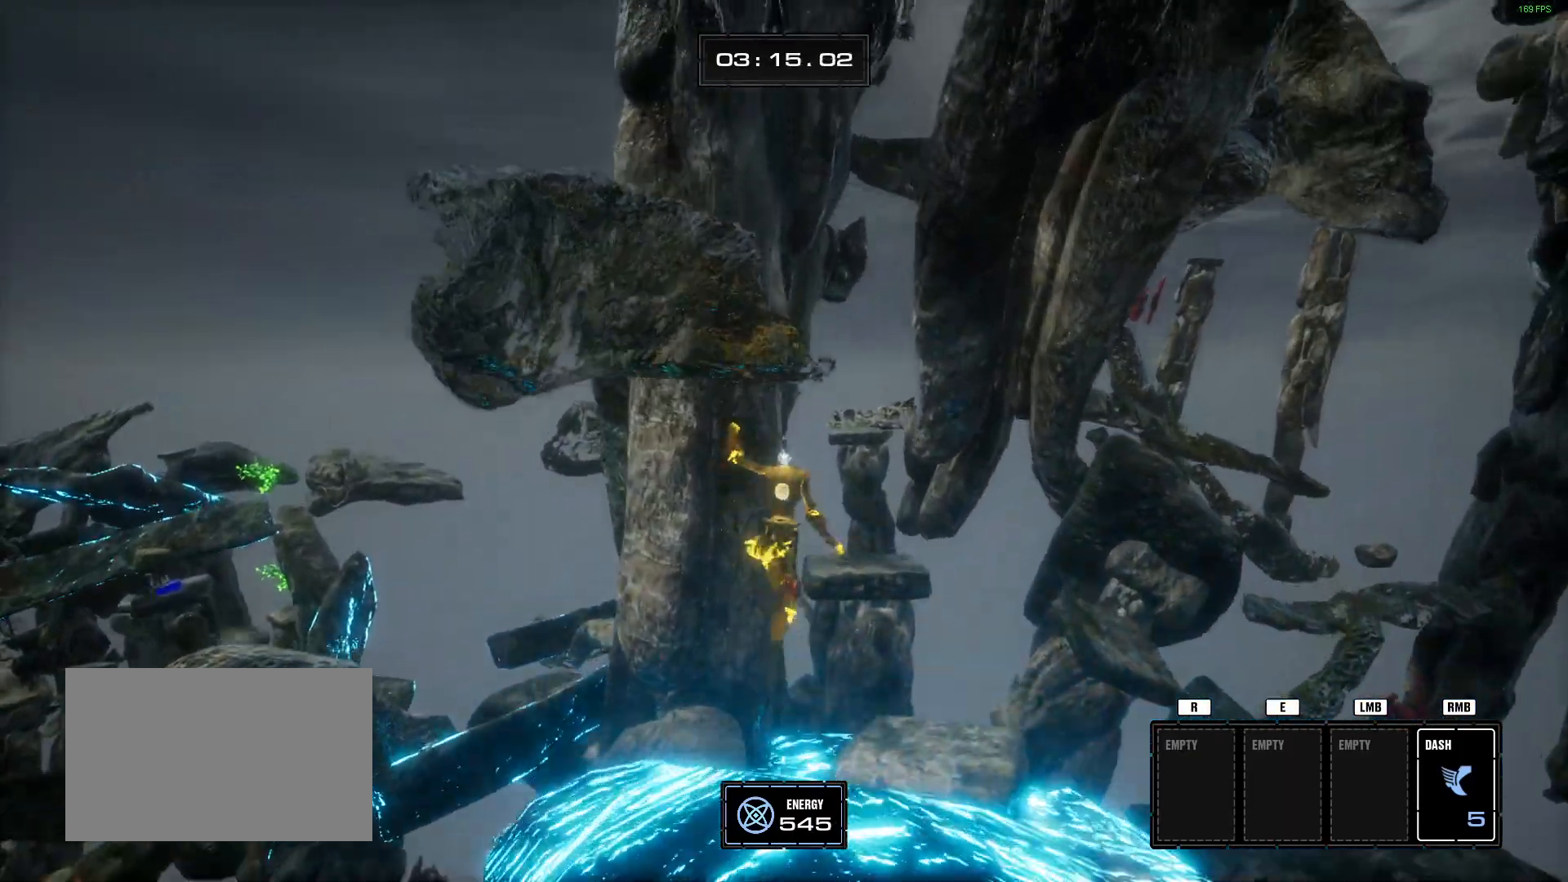
{"keys": ["w"], "mouse": [], "events": [[100, "space", "down"], [234, "space", "up"], [284, "a", "down"], [434, "a", "up"]]}
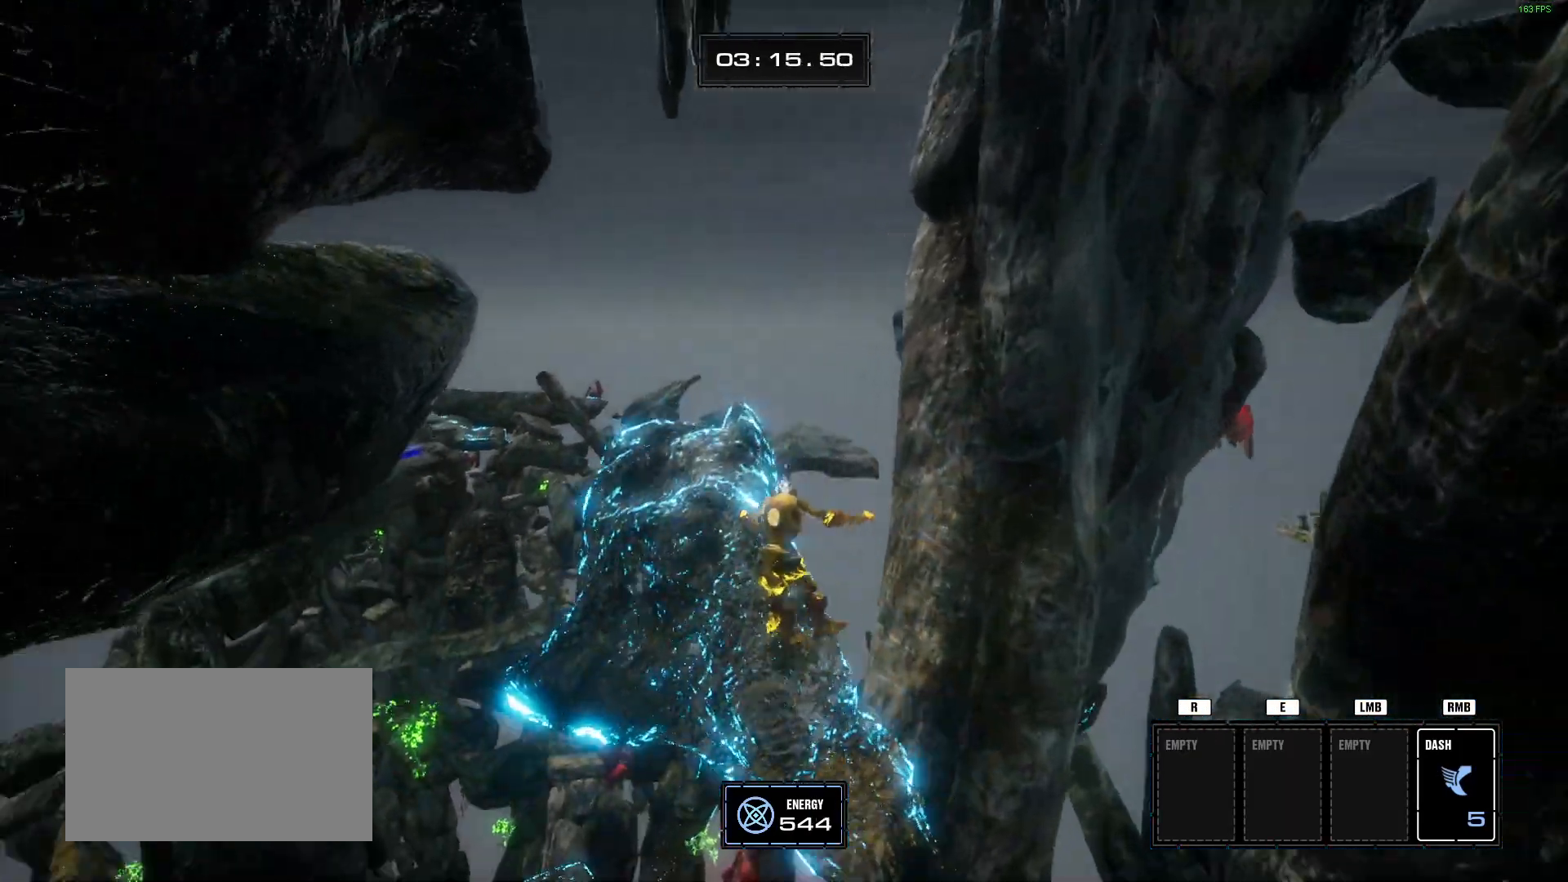
{"keys": ["space", "w"], "mouse": [], "events": [[66, "a", "down"], [150, "a", "up"], [483, "space", "down"]]}
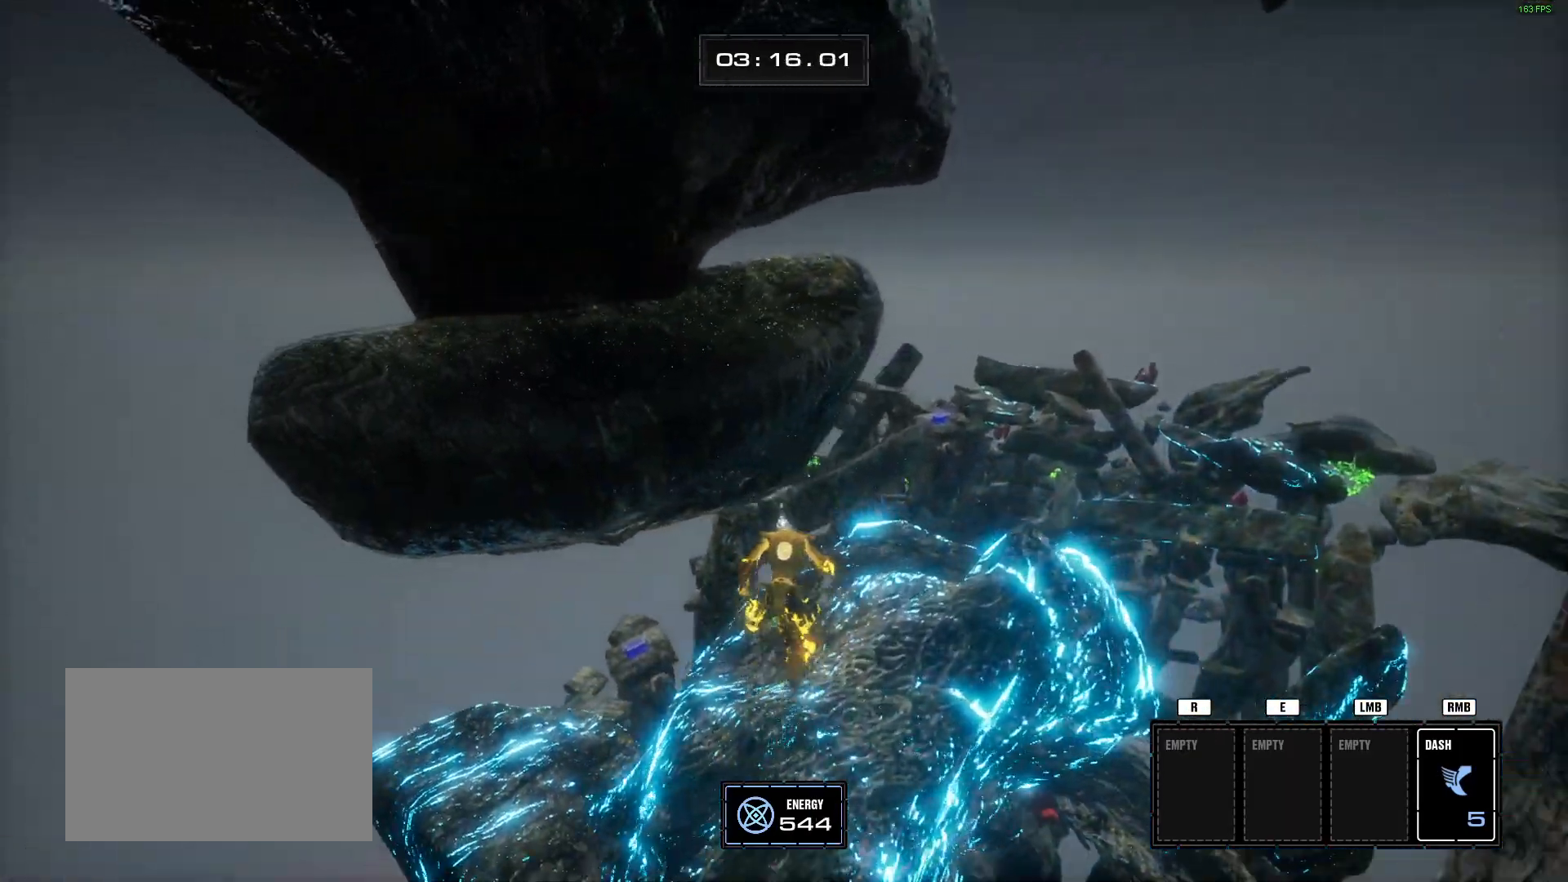
{"keys": ["s"], "mouse": [], "events": [[134, "space", "up"], [217, "d", "down"], [267, "w", "up"], [401, "s", "down"], [451, "d", "up"]]}
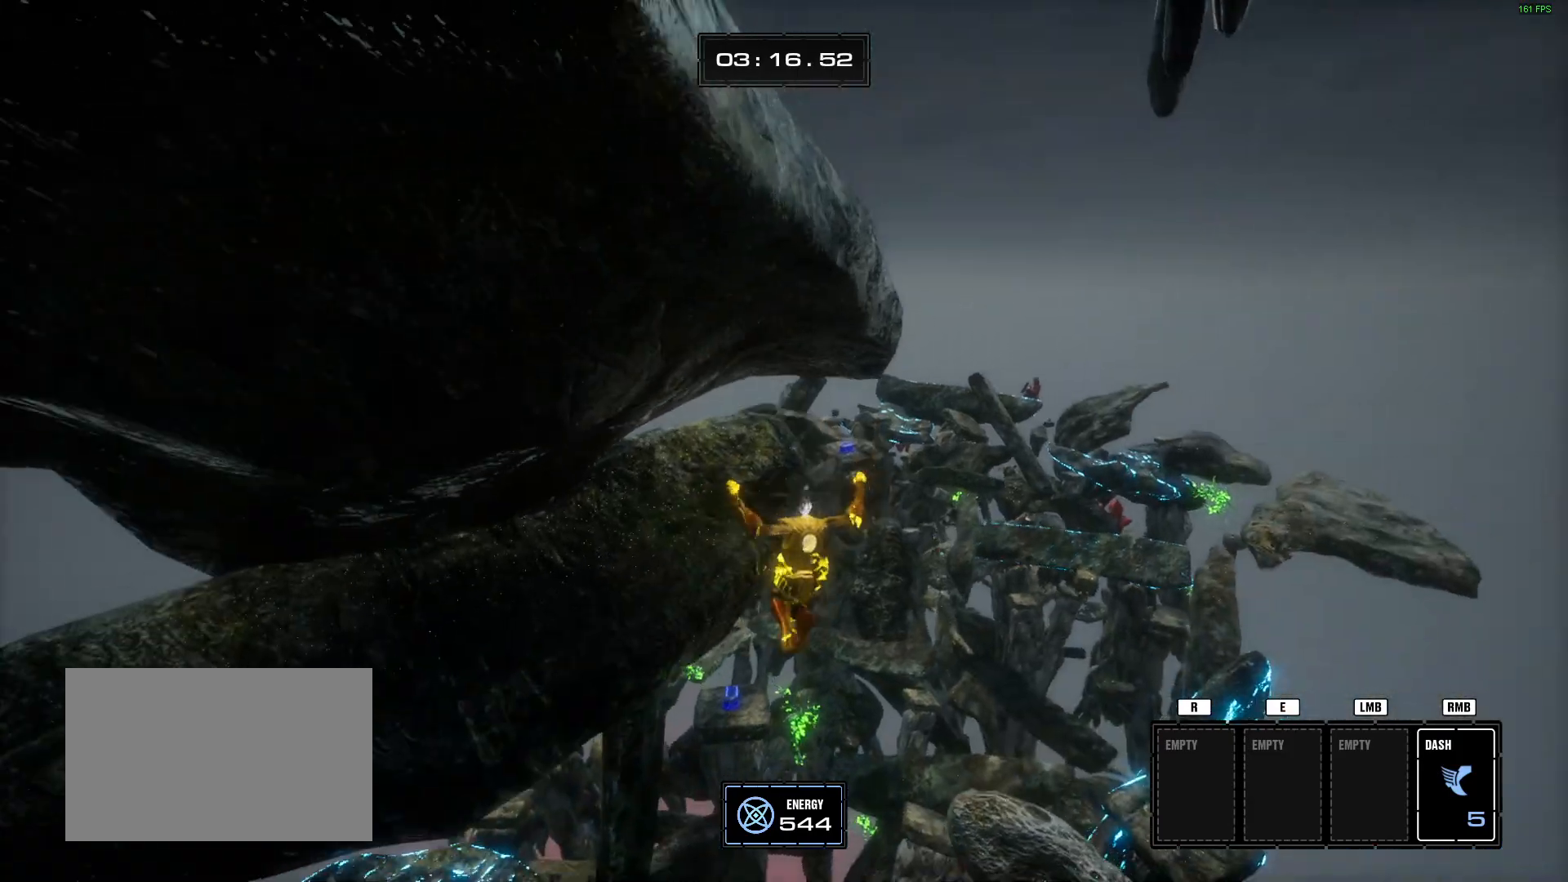
{"keys": [], "mouse": [], "events": [[400, "2", "down"], [417, "s", "up"], [500, "2", "up"]]}
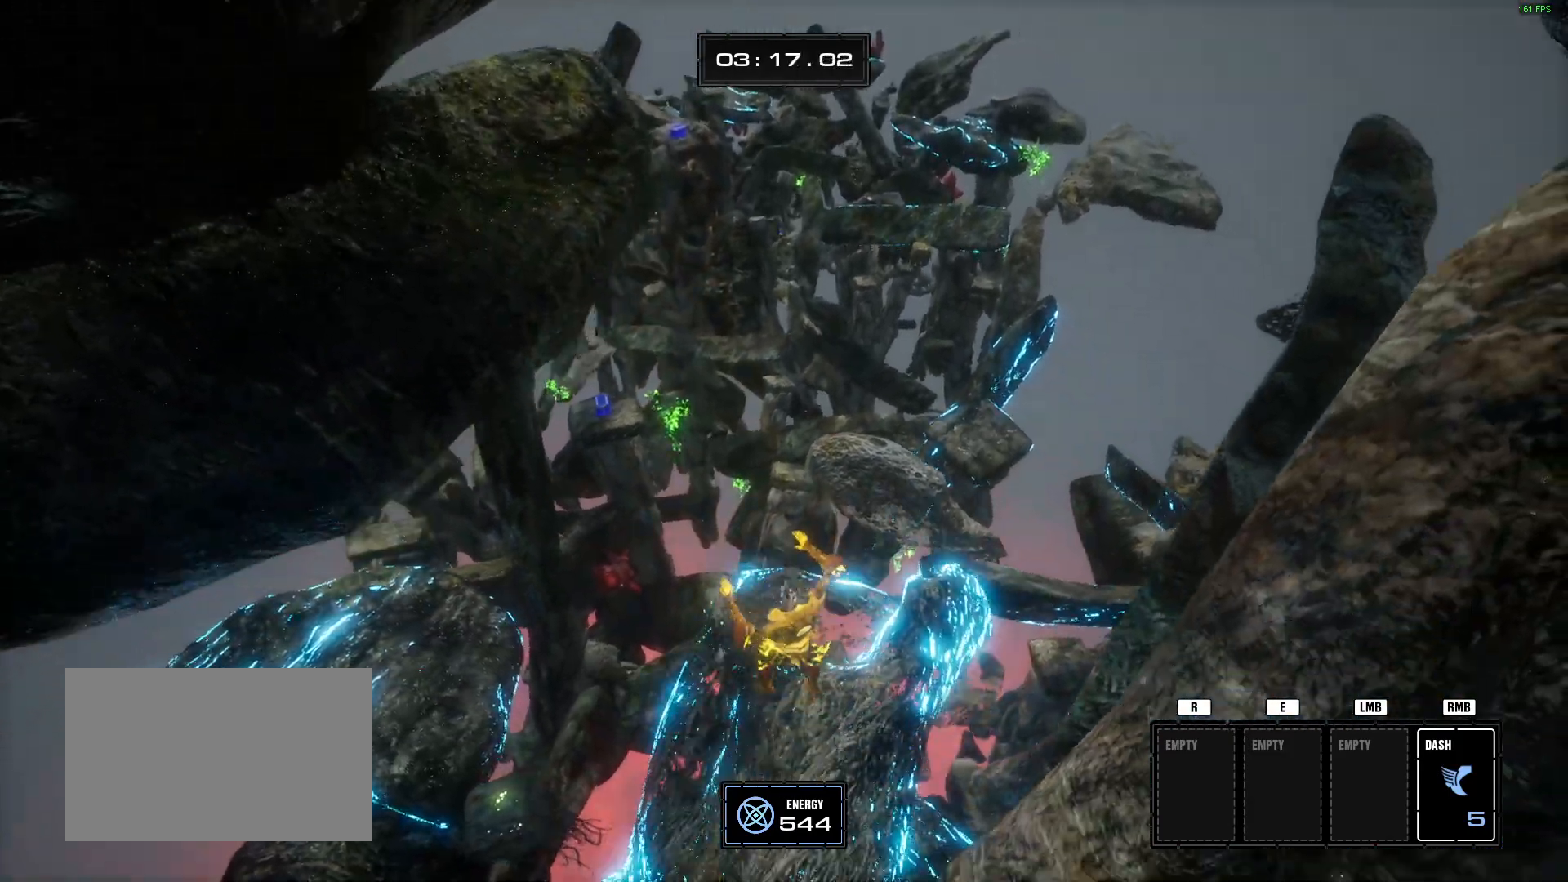
{"keys": ["w"], "mouse": []}
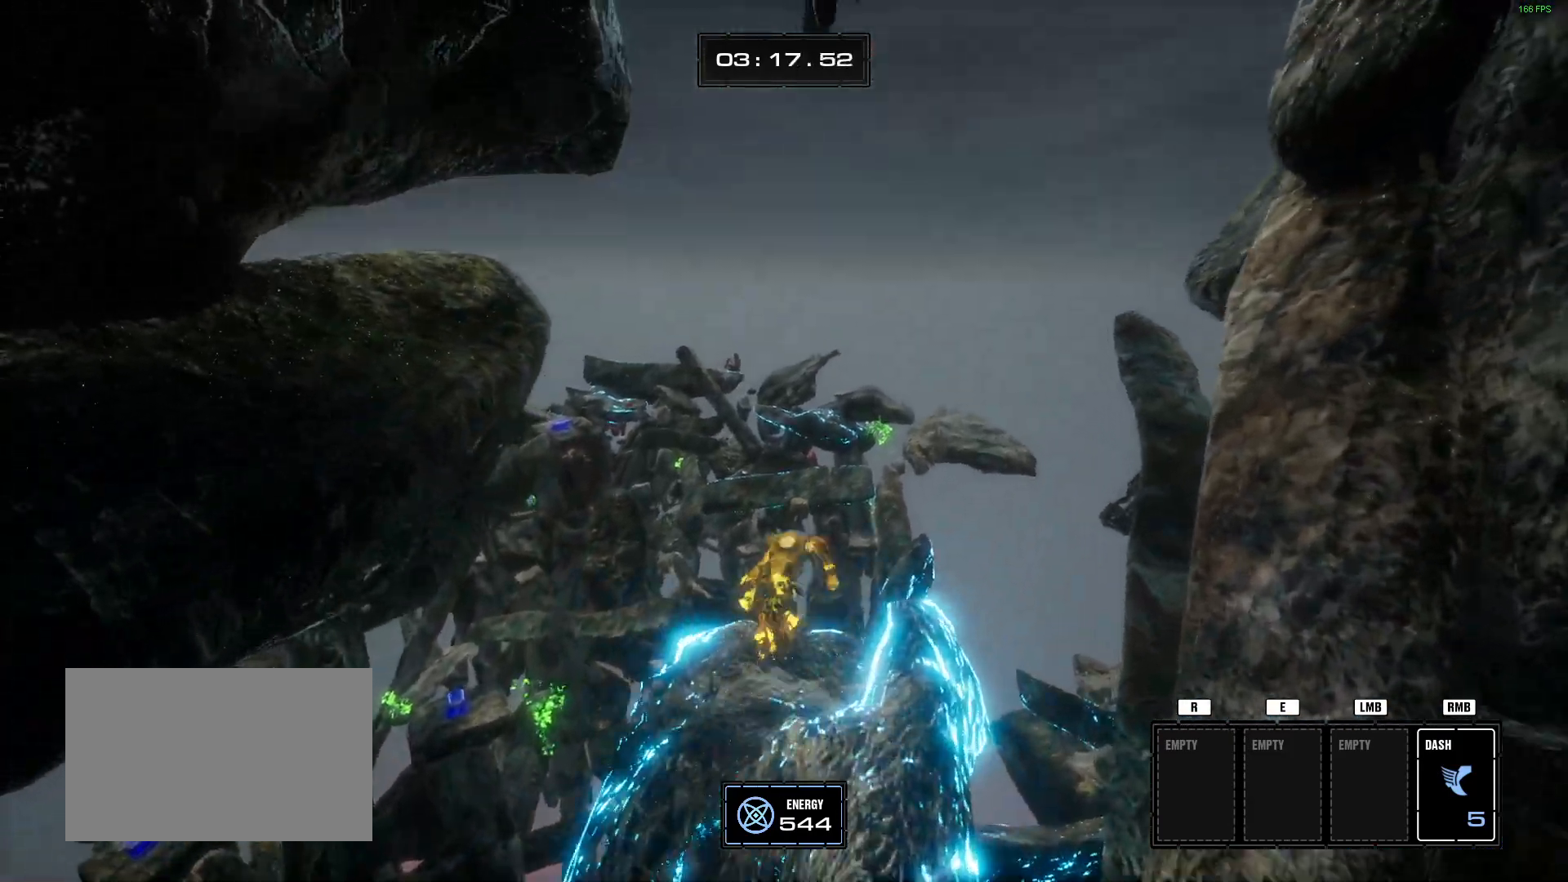
{"keys": ["space", "w"], "mouse": [], "events": [[16, "space", "down"], [166, "space", "up"], [450, "space", "down"]]}
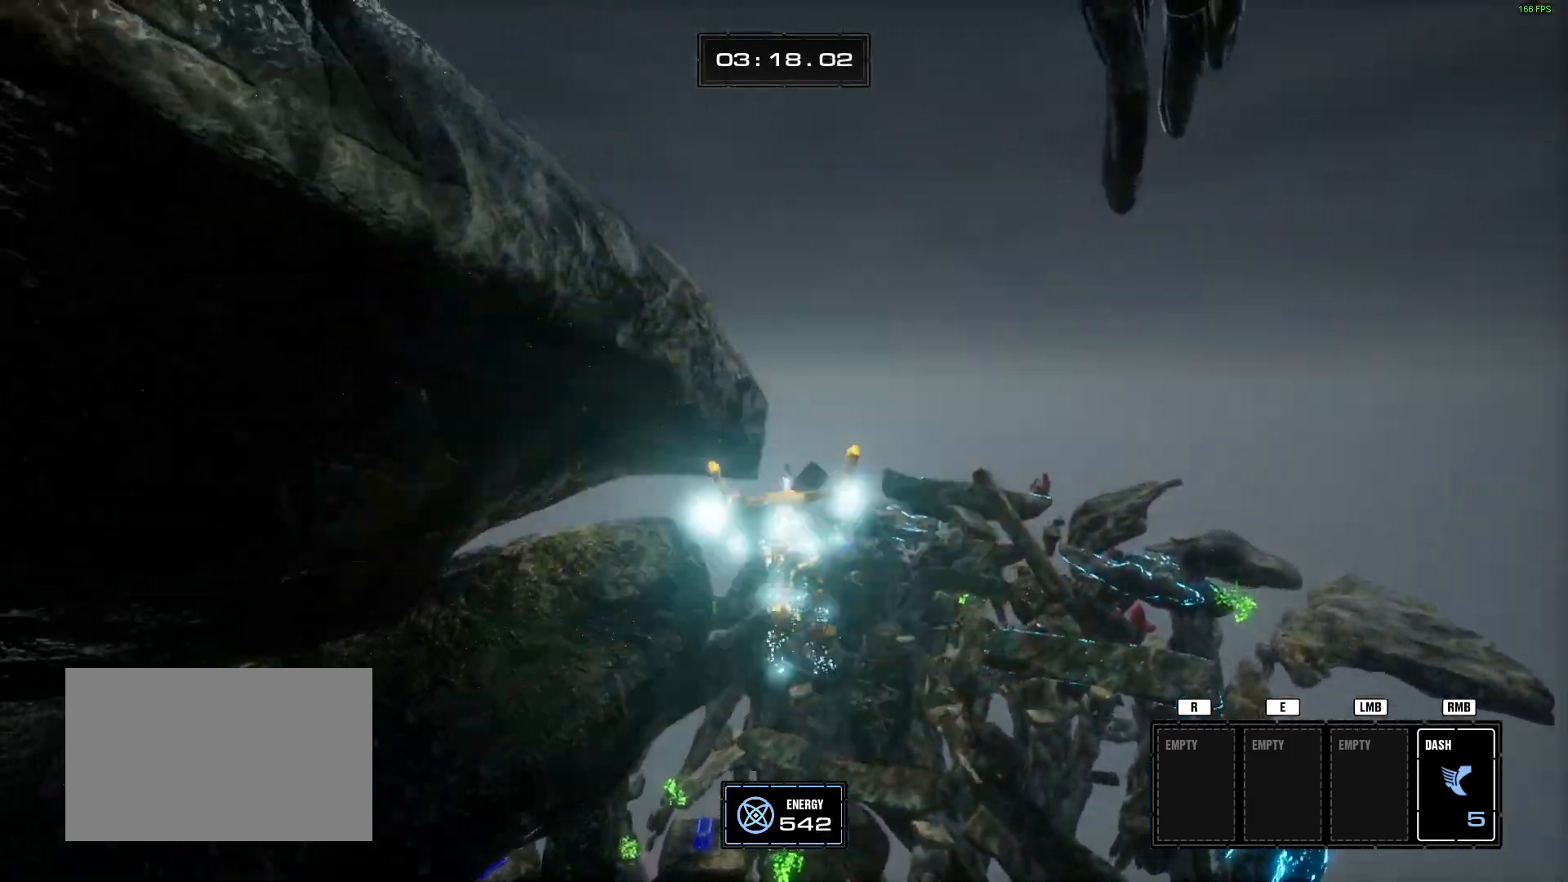
{"keys": ["a", "w"], "mouse": [], "events": [[234, "a", "down"], [234, "space", "up"]]}
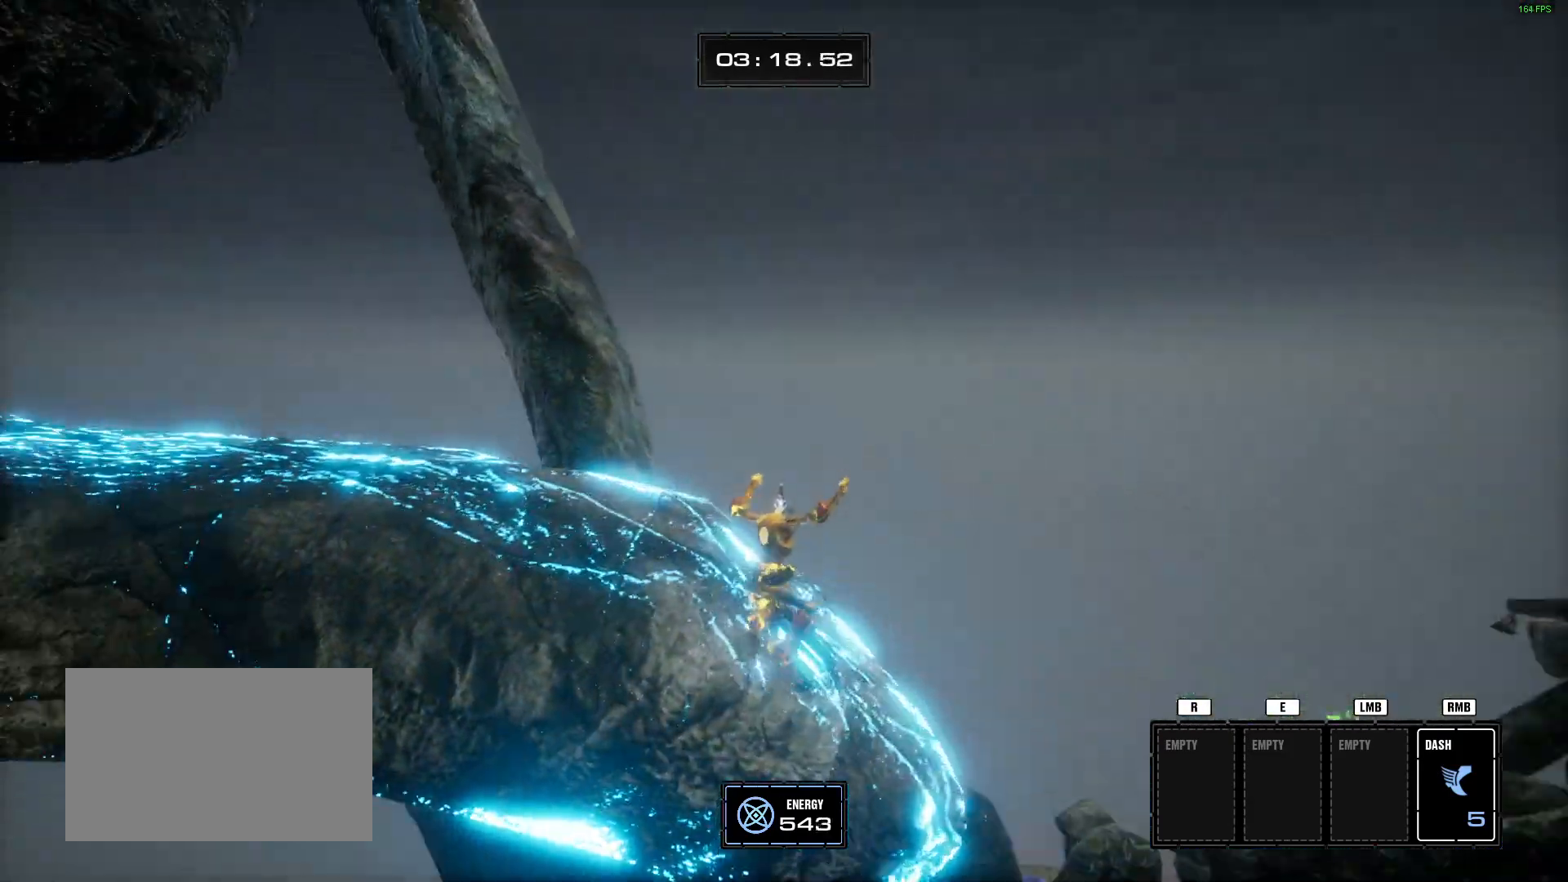
{"keys": ["w"], "mouse": [], "events": [[66, "a", "up"], [250, "a", "down"], [300, "a", "up"]]}
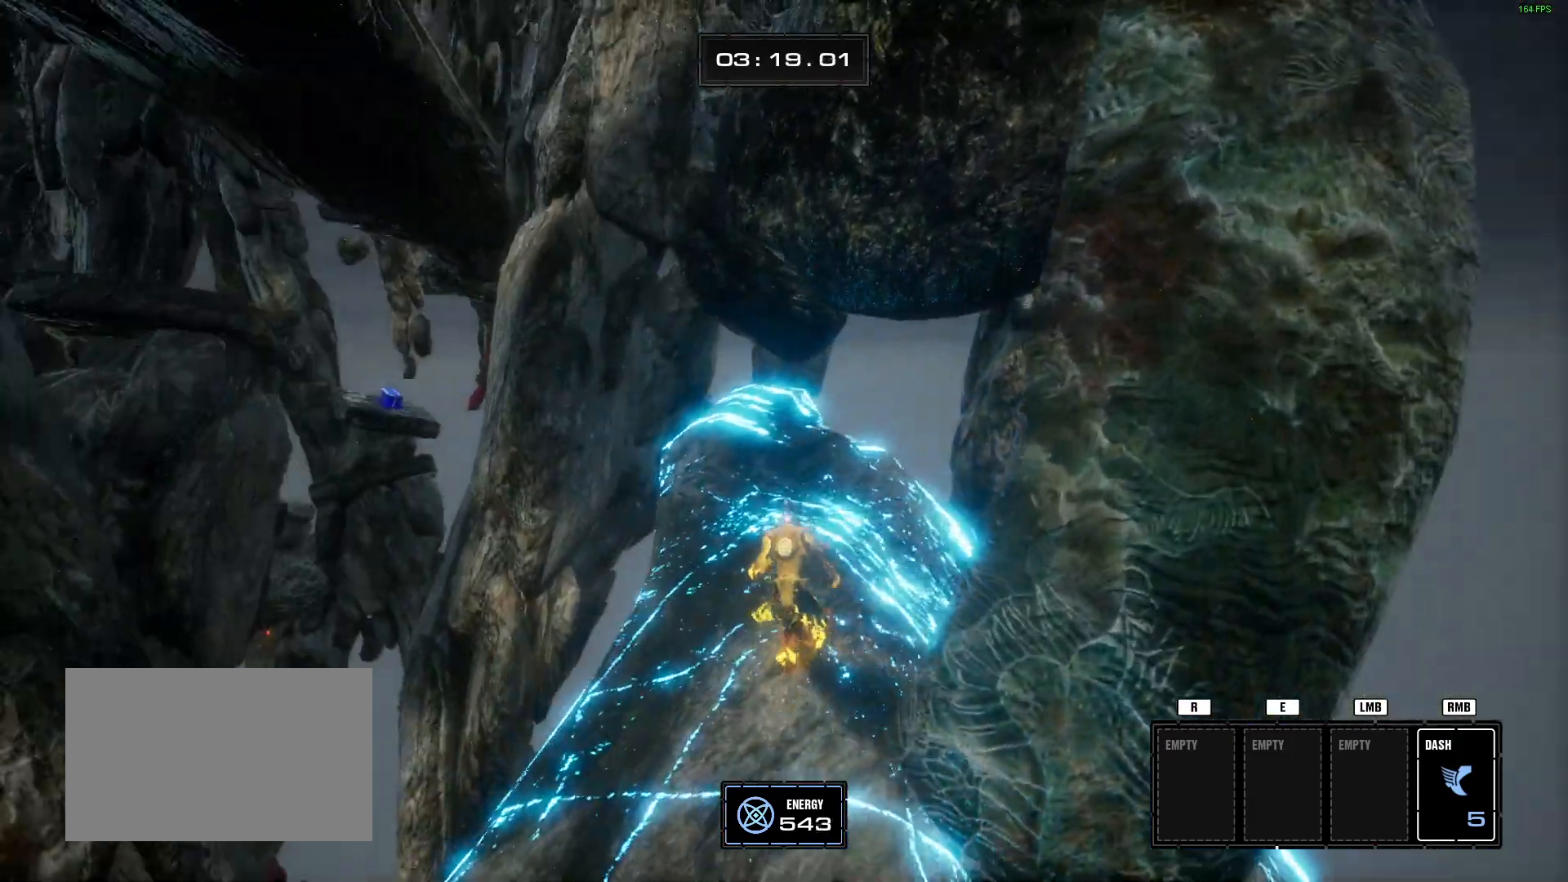
{"keys": ["d", "w"], "mouse": [], "events": [[451, "d", "down"]]}
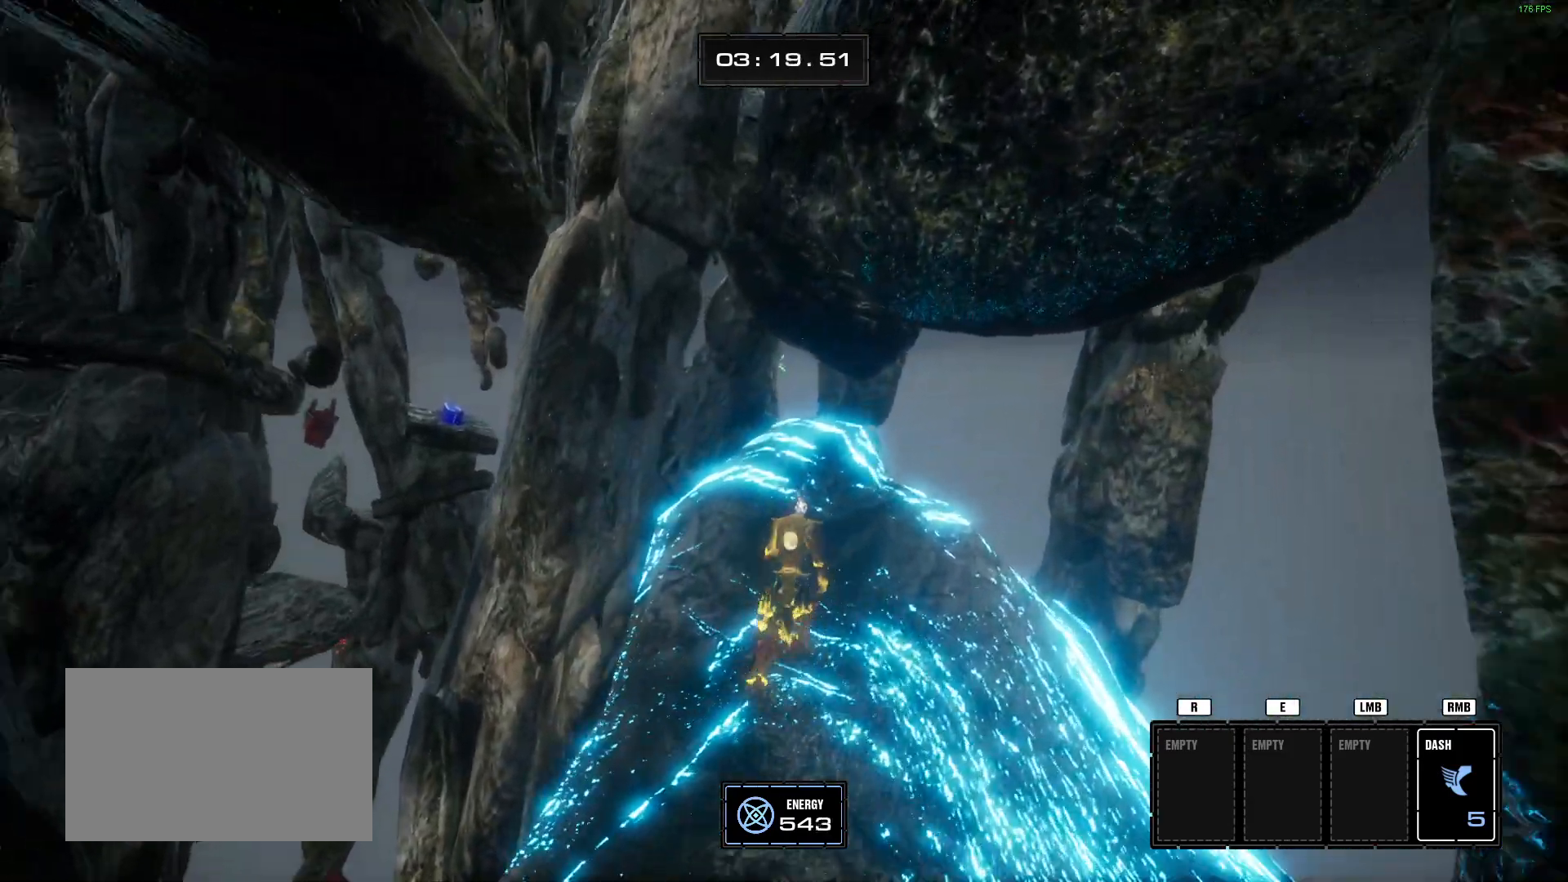
{"keys": ["w"], "mouse": [], "events": [[367, "d", "up"]]}
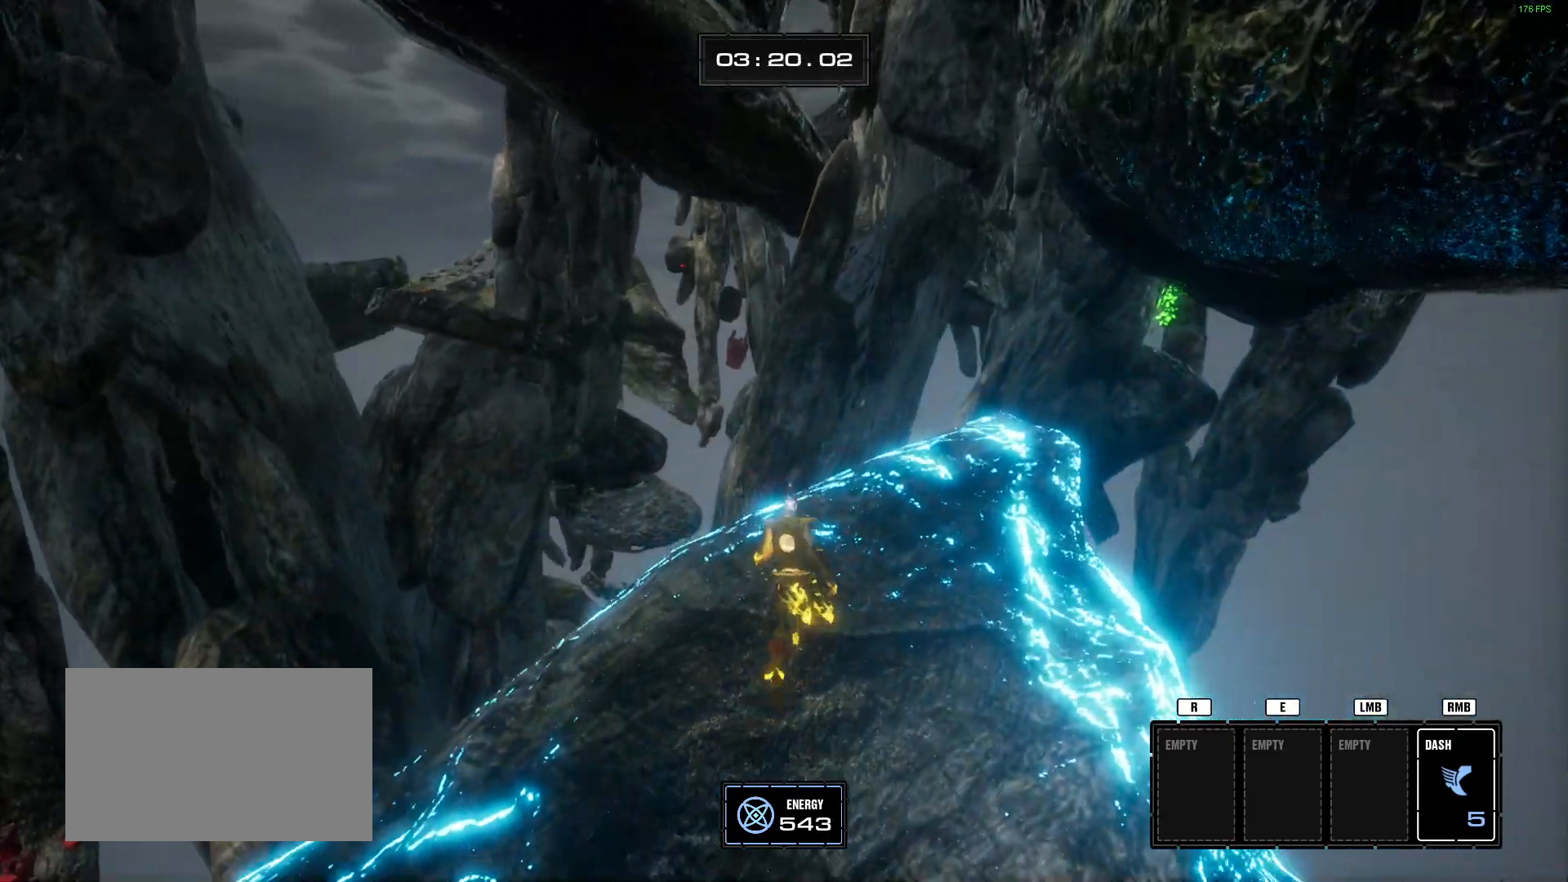
{"keys": ["space", "w"], "mouse": [], "events": [[384, "space", "down"]]}
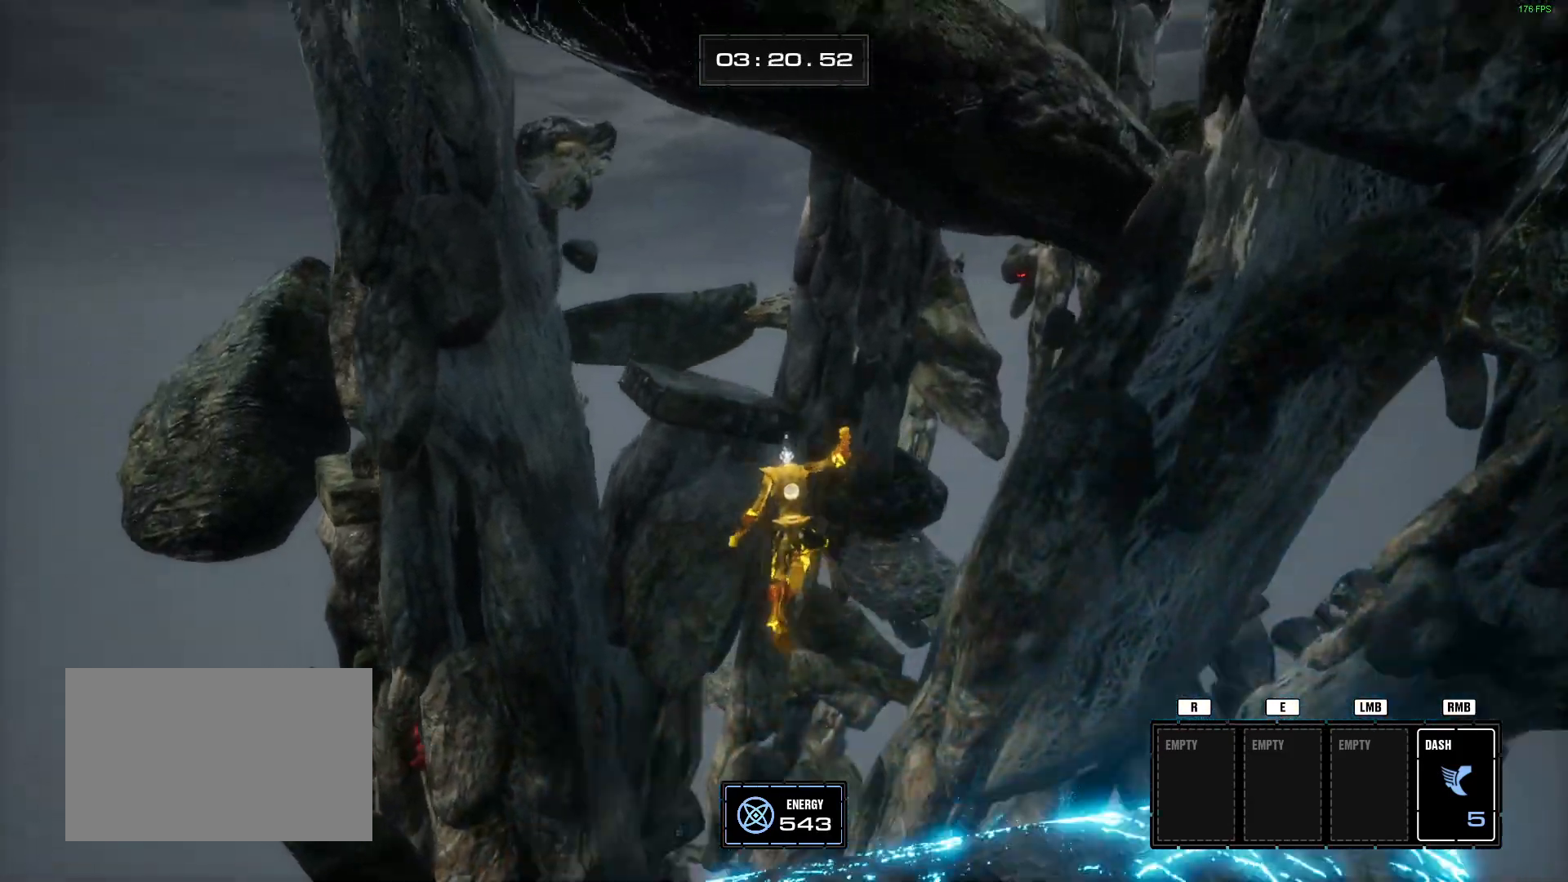
{"keys": ["w"], "mouse": [], "events": [[33, "space", "up"], [317, "space", "down"], [450, "space", "up"]]}
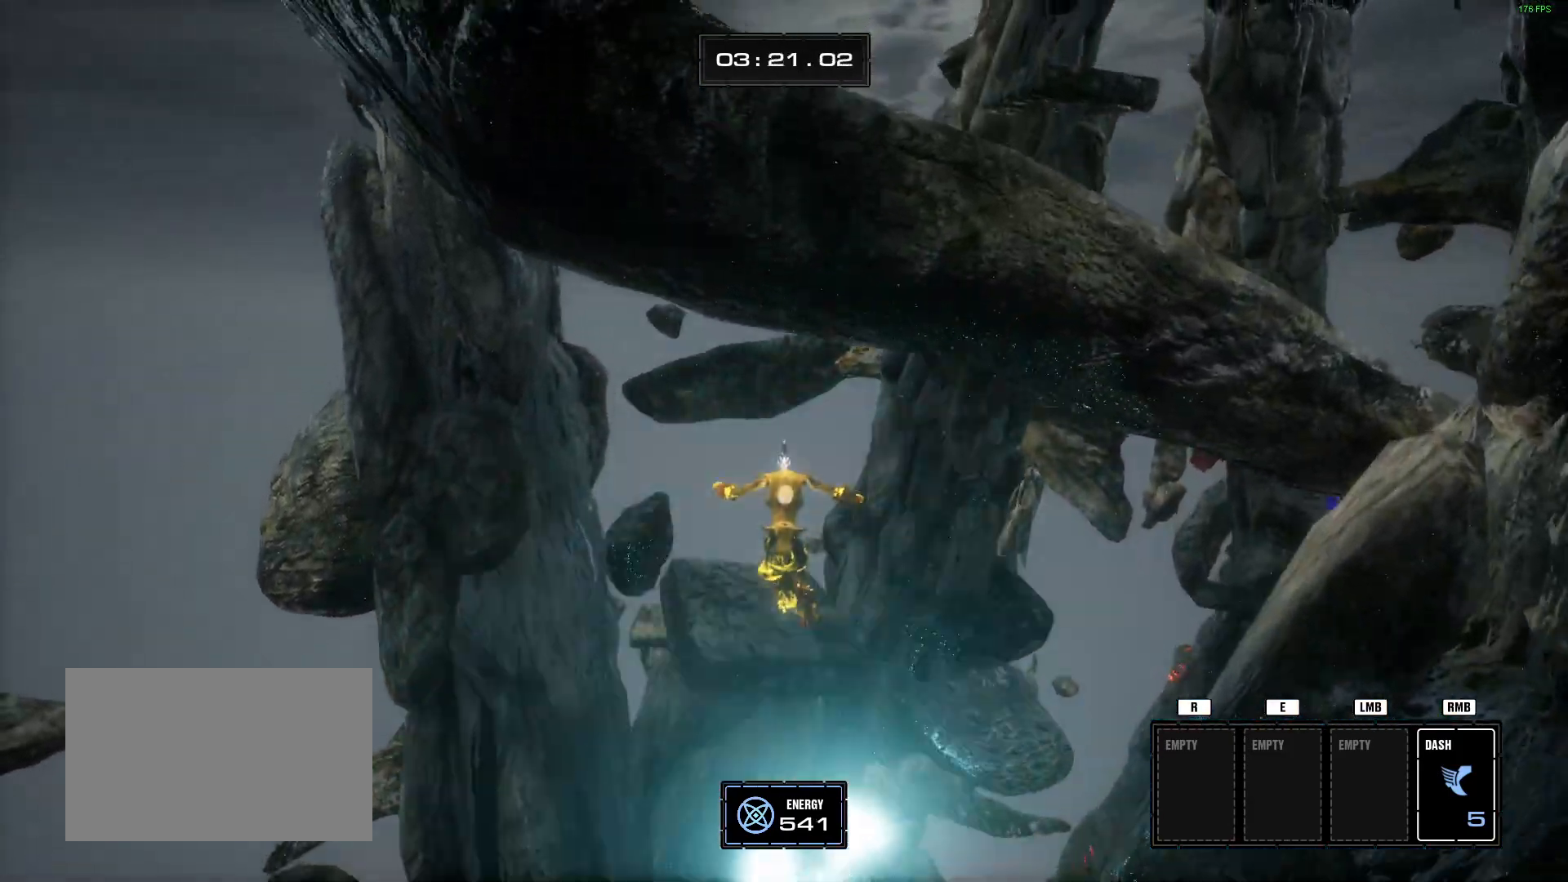
{"keys": ["w"], "mouse": [], "events": []}
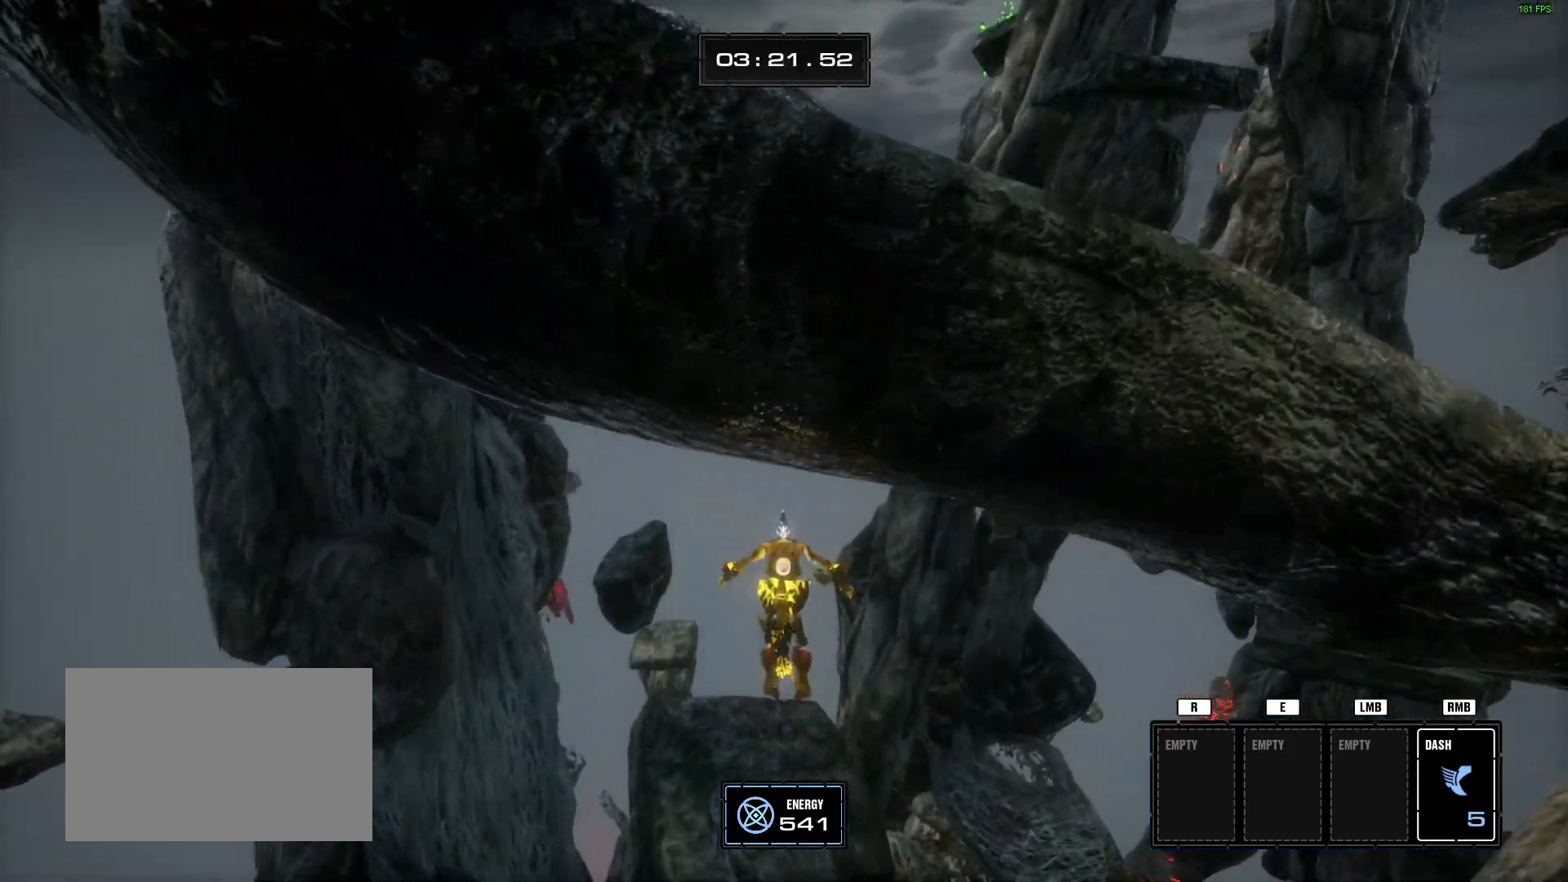
{"keys": ["a", "w"], "mouse": [], "events": [[16, "a", "down"], [100, "a", "up"], [250, "a", "down"]]}
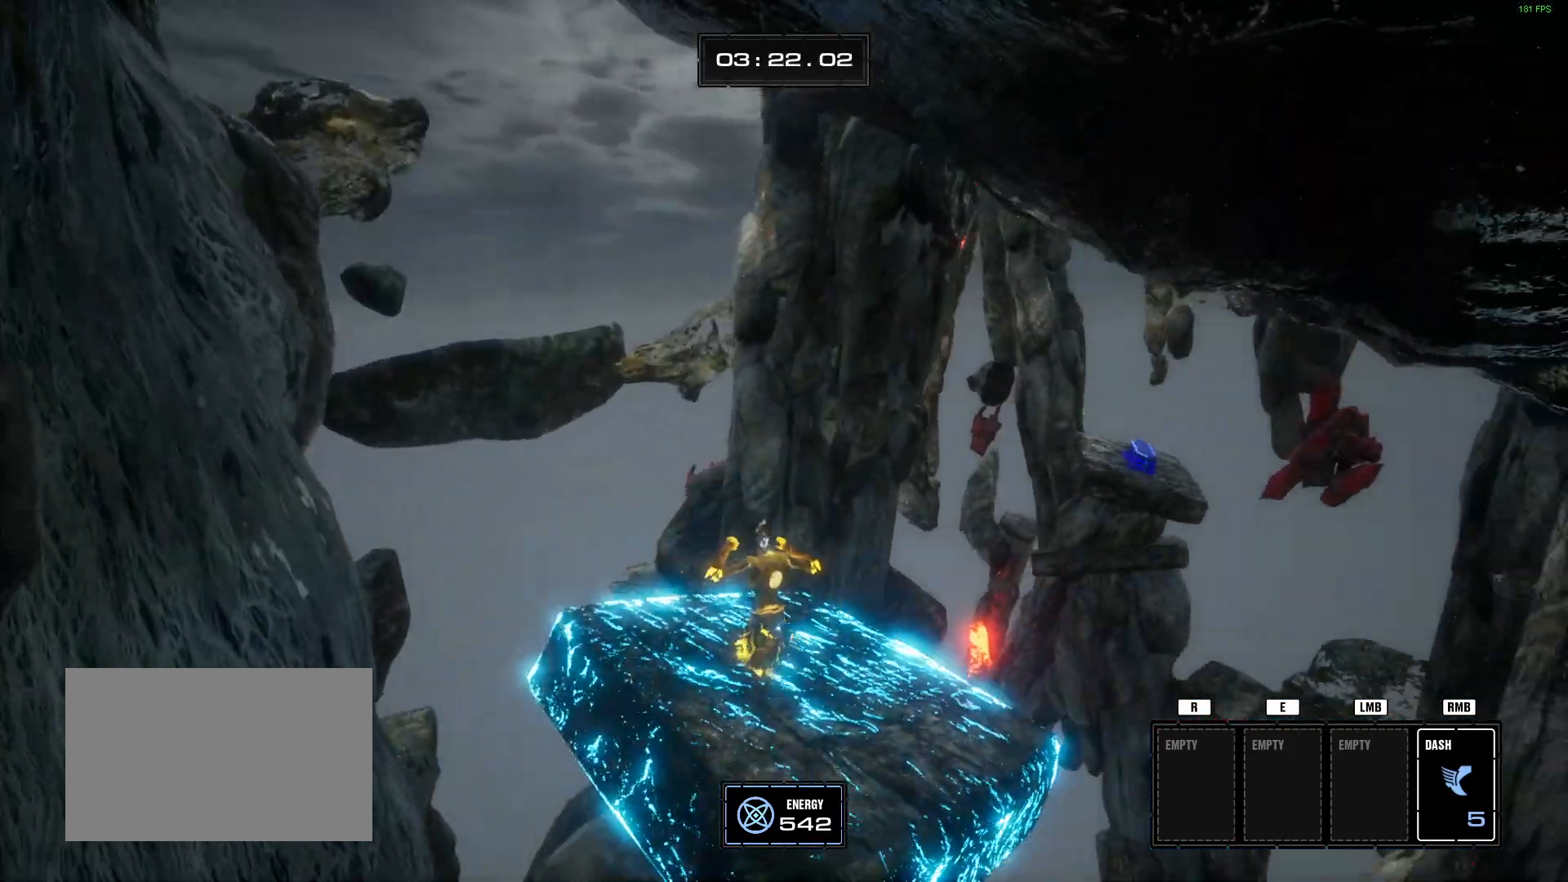
{"keys": ["a", "space", "w"], "mouse": [], "events": [[117, "a", "up"], [350, "space", "down"], [501, "a", "down"]]}
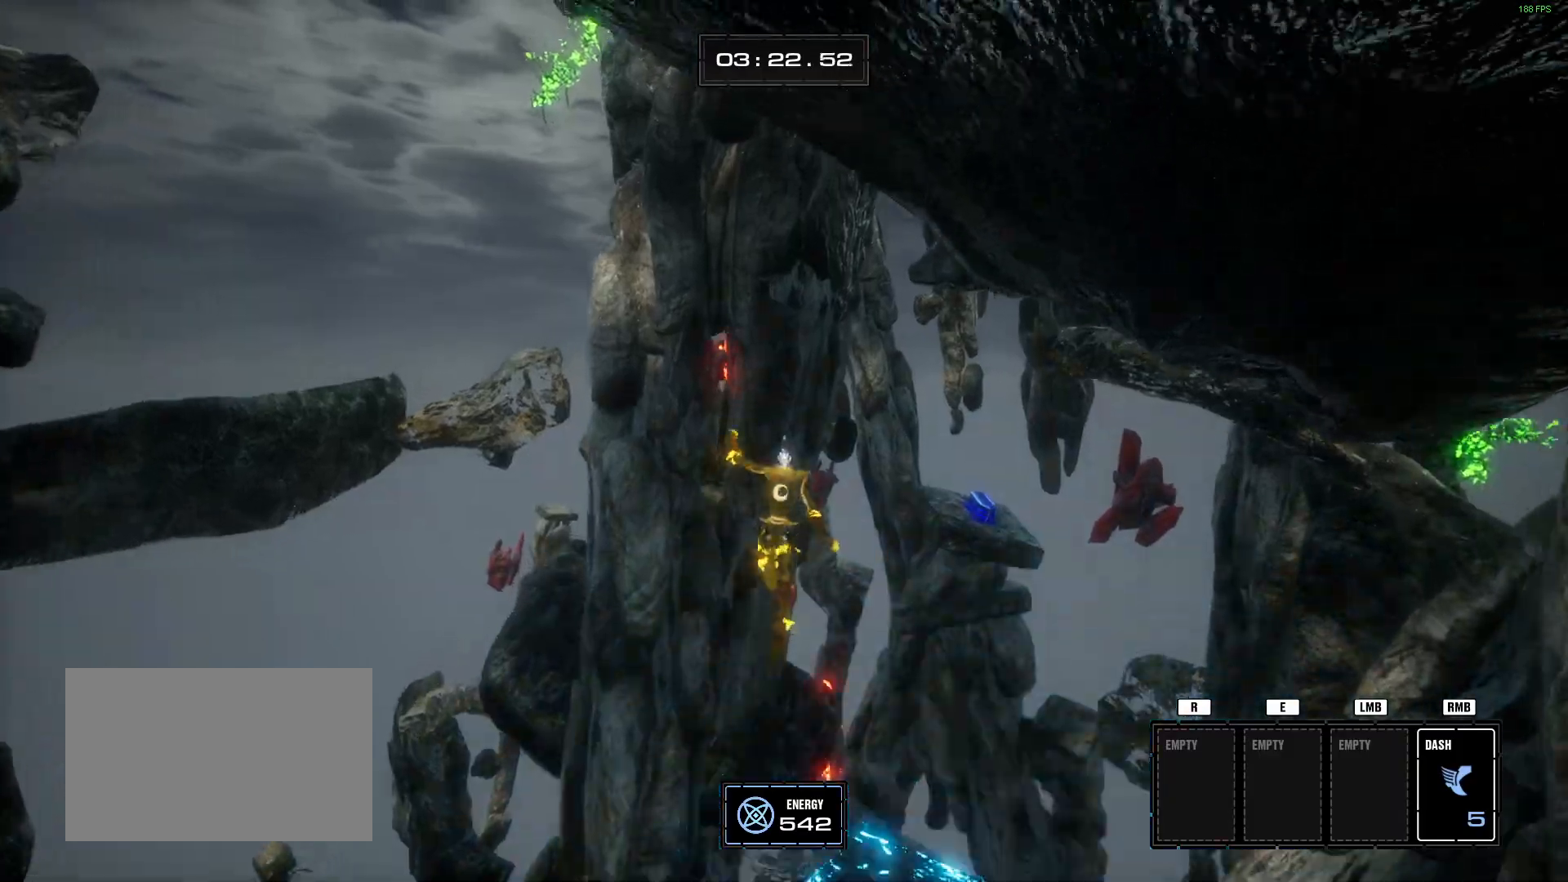
{"keys": ["d", "w"], "mouse": [], "events": [[50, "space", "up"], [83, "a", "up"], [83, "d", "down"], [133, "w", "up"], [467, "w", "down"]]}
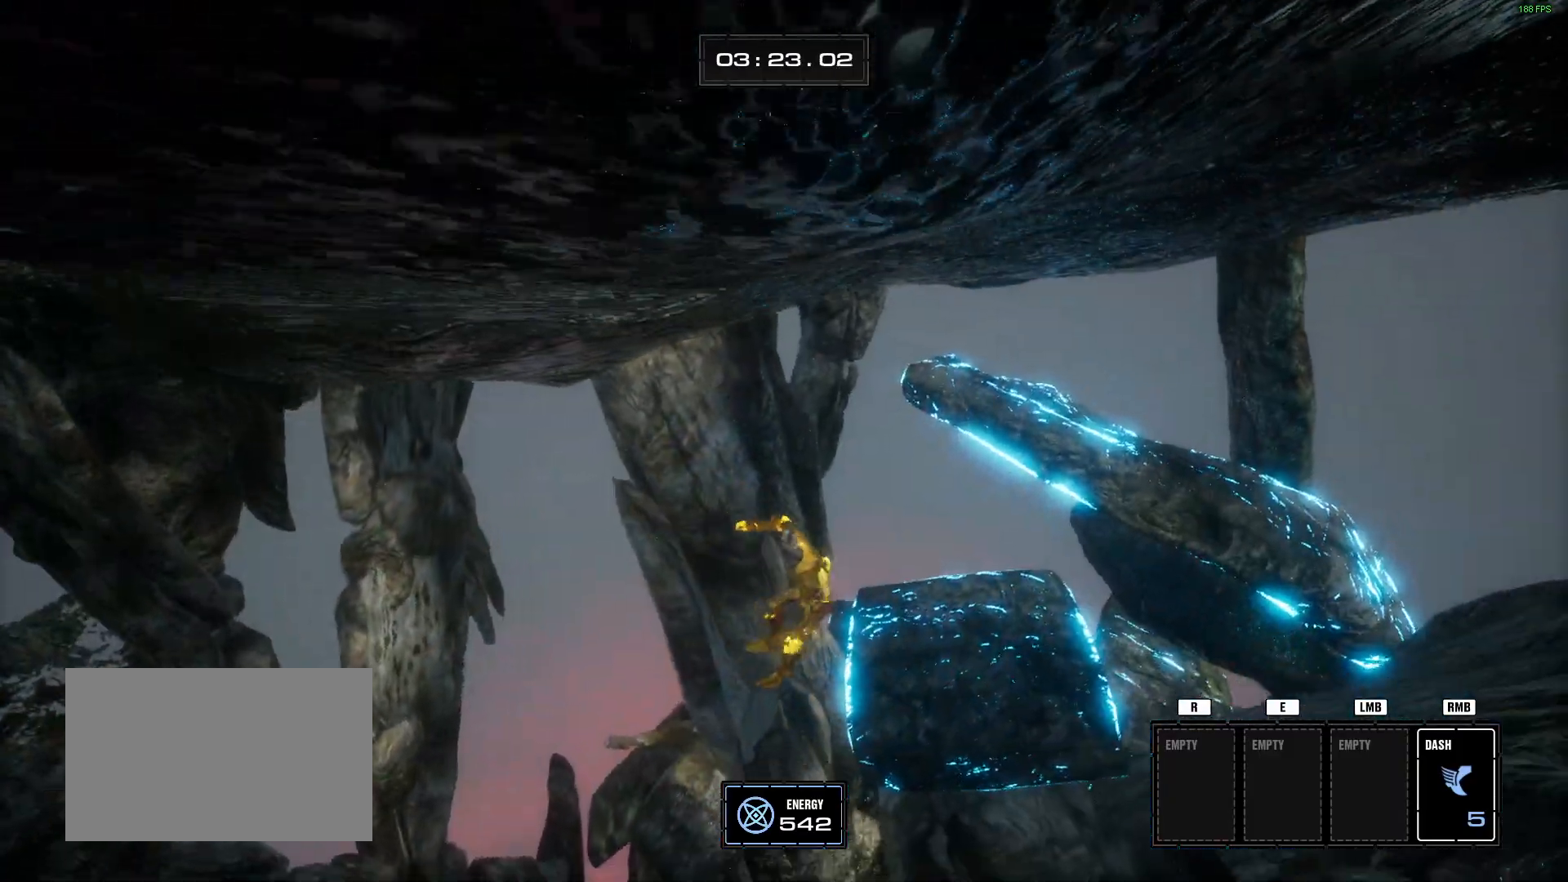
{"keys": ["d", "w"], "mouse": [], "events": []}
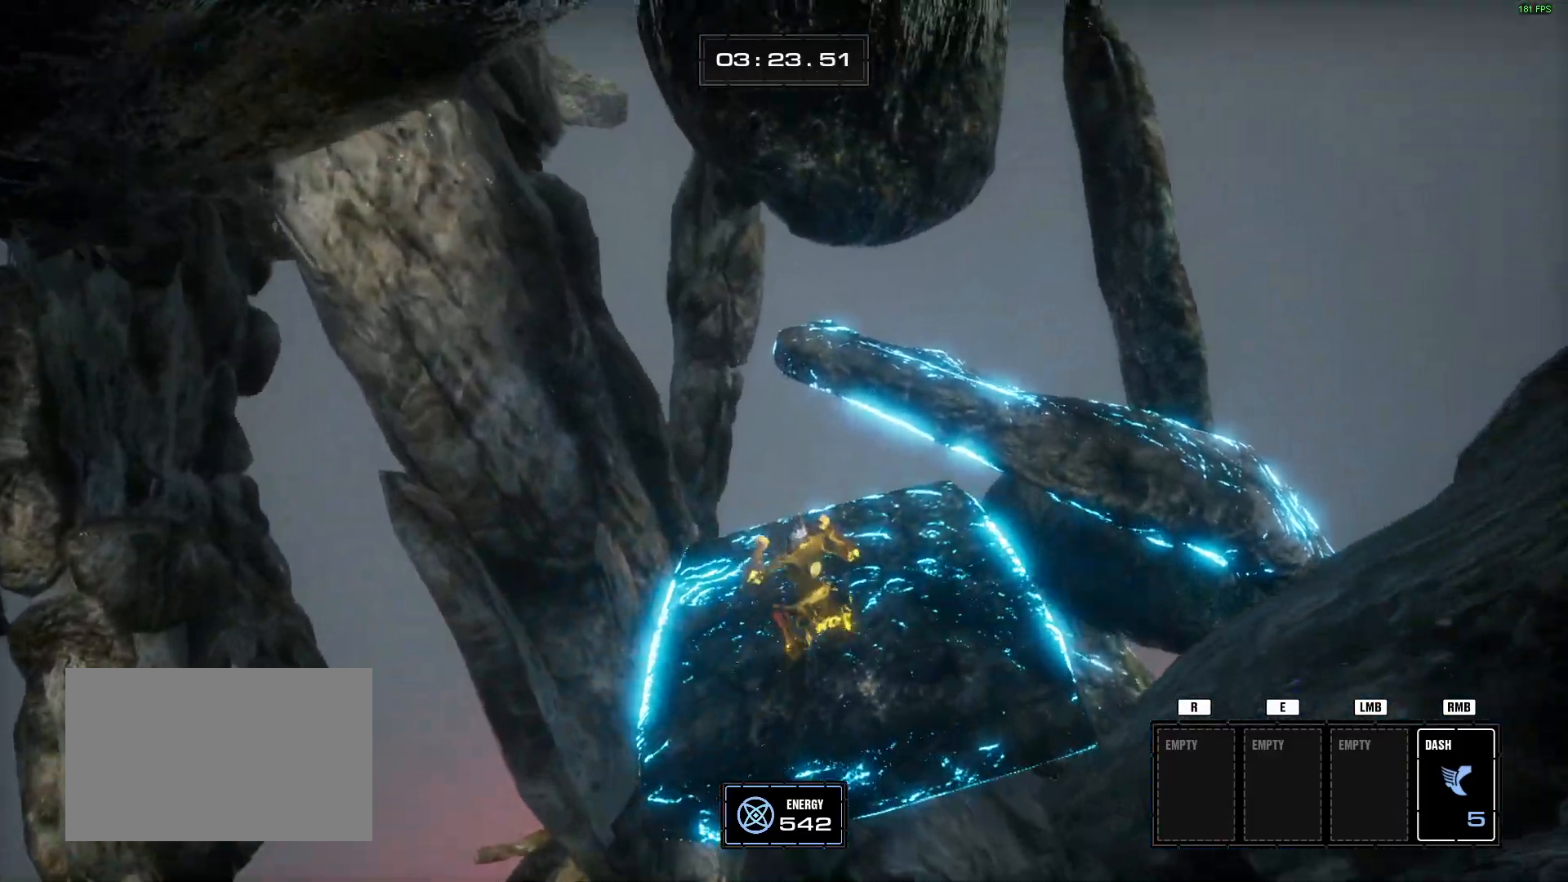
{"keys": ["space", "w"], "mouse": [], "events": [[166, "d", "up"], [350, "d", "down"], [400, "d", "up"], [400, "space", "down"]]}
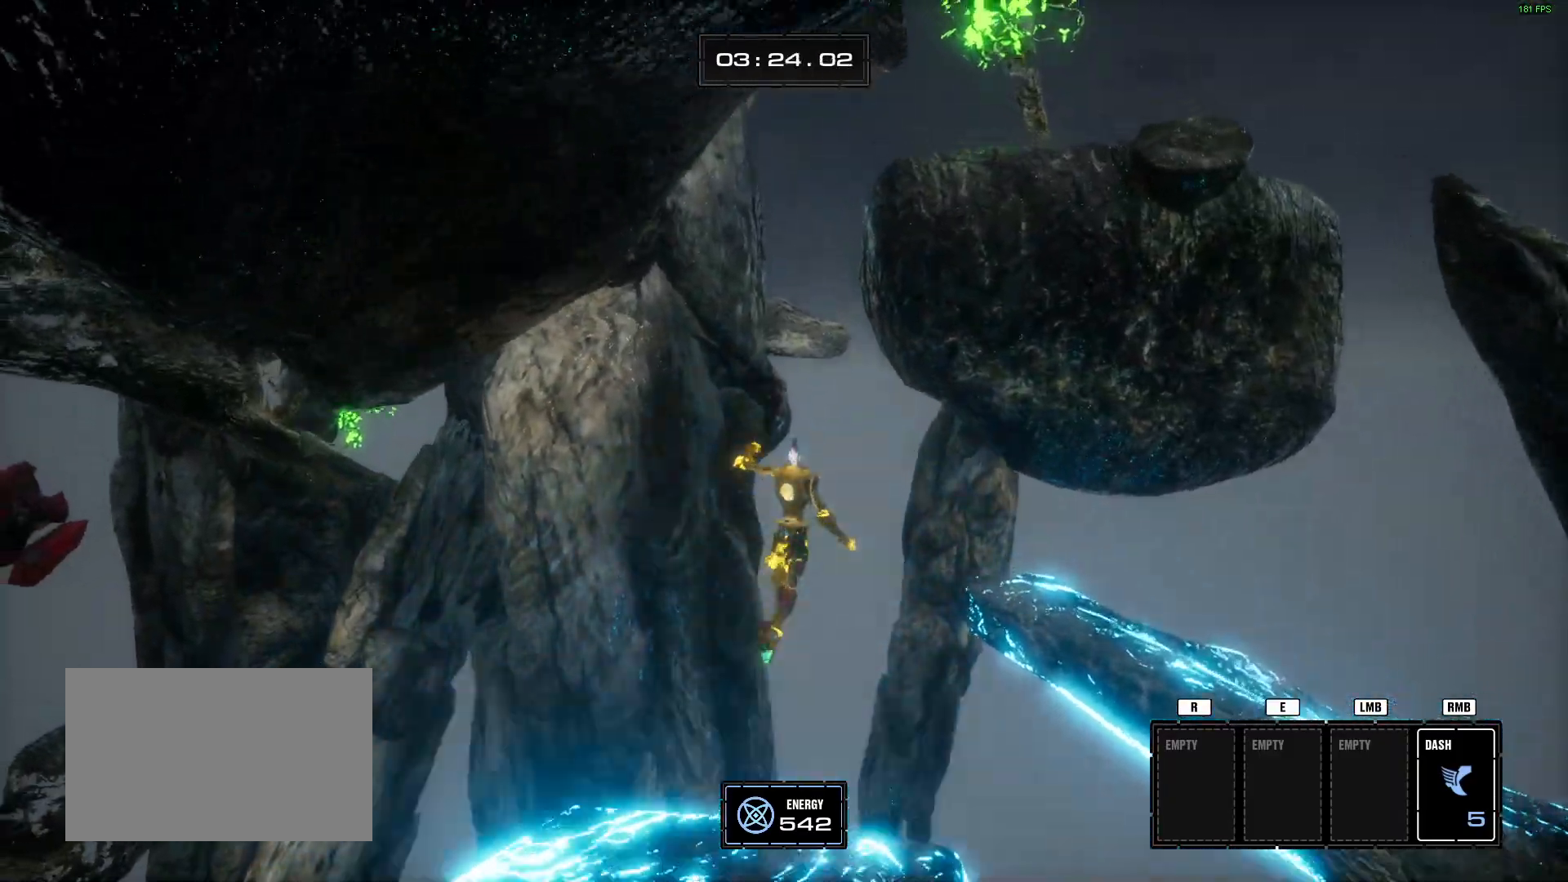
{"keys": ["w"], "mouse": [], "events": [[33, "space", "up"]]}
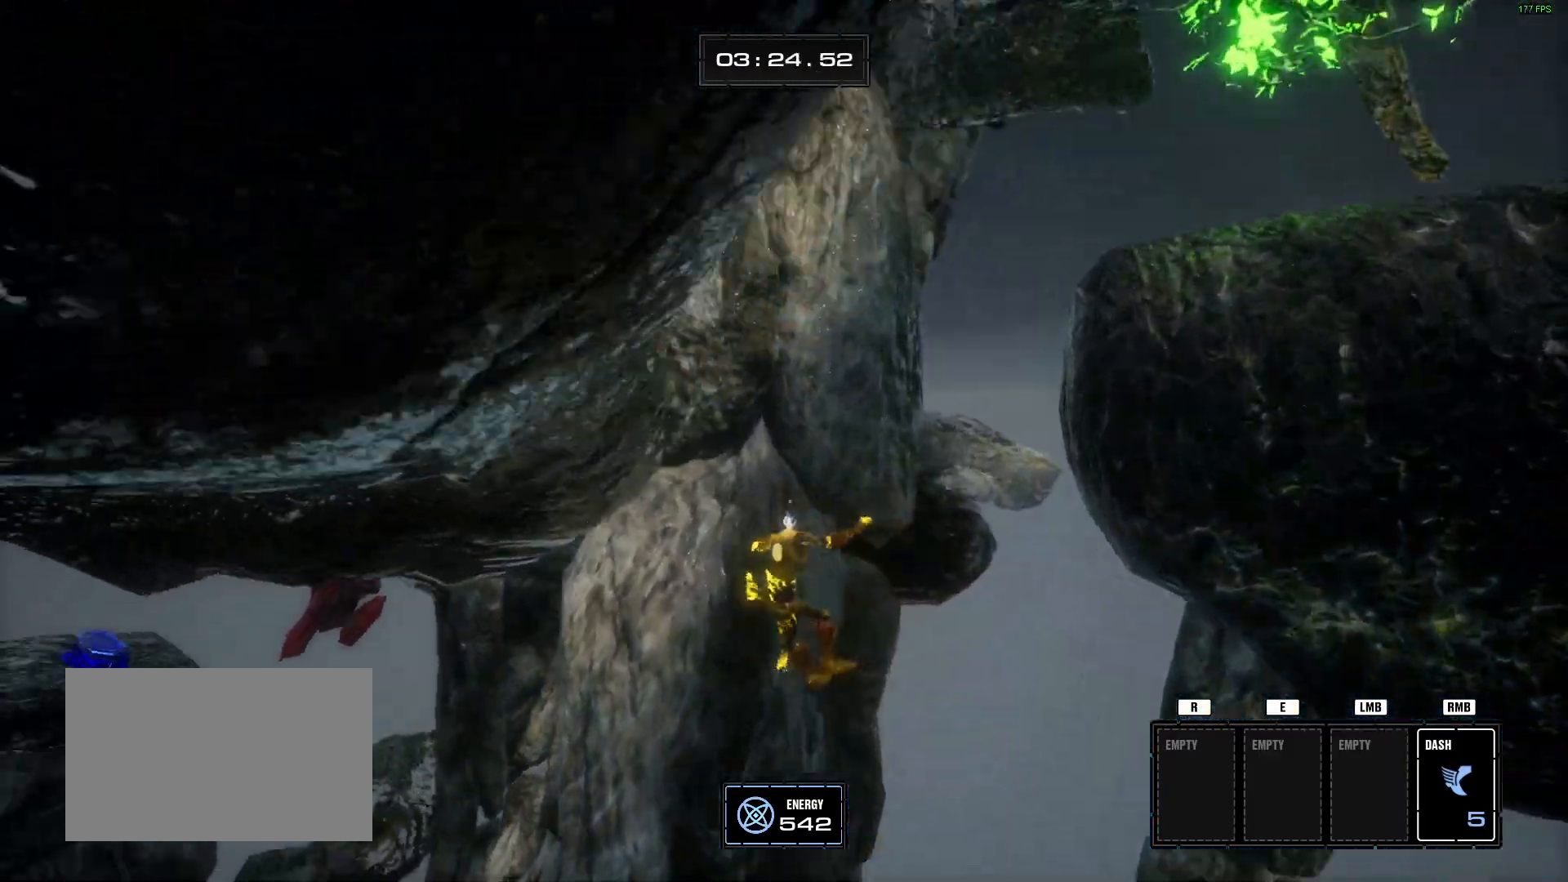
{"keys": ["a", "w"], "mouse": [], "events": [[33, "space", "down"], [150, "a", "down"], [283, "space", "up"]]}
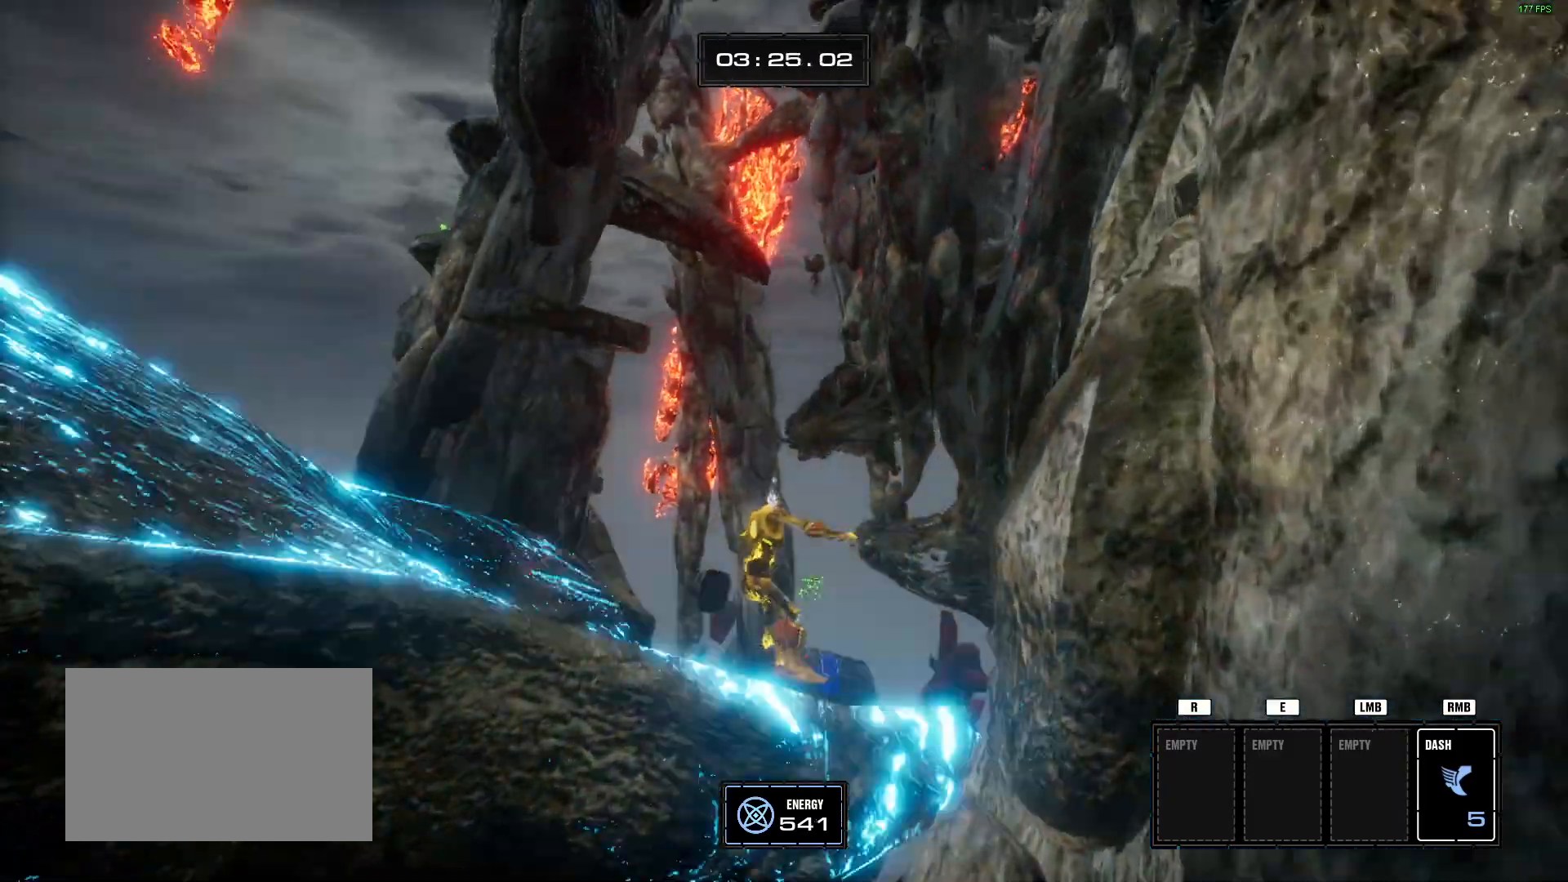
{"keys": ["a", "w"], "mouse": [], "events": []}
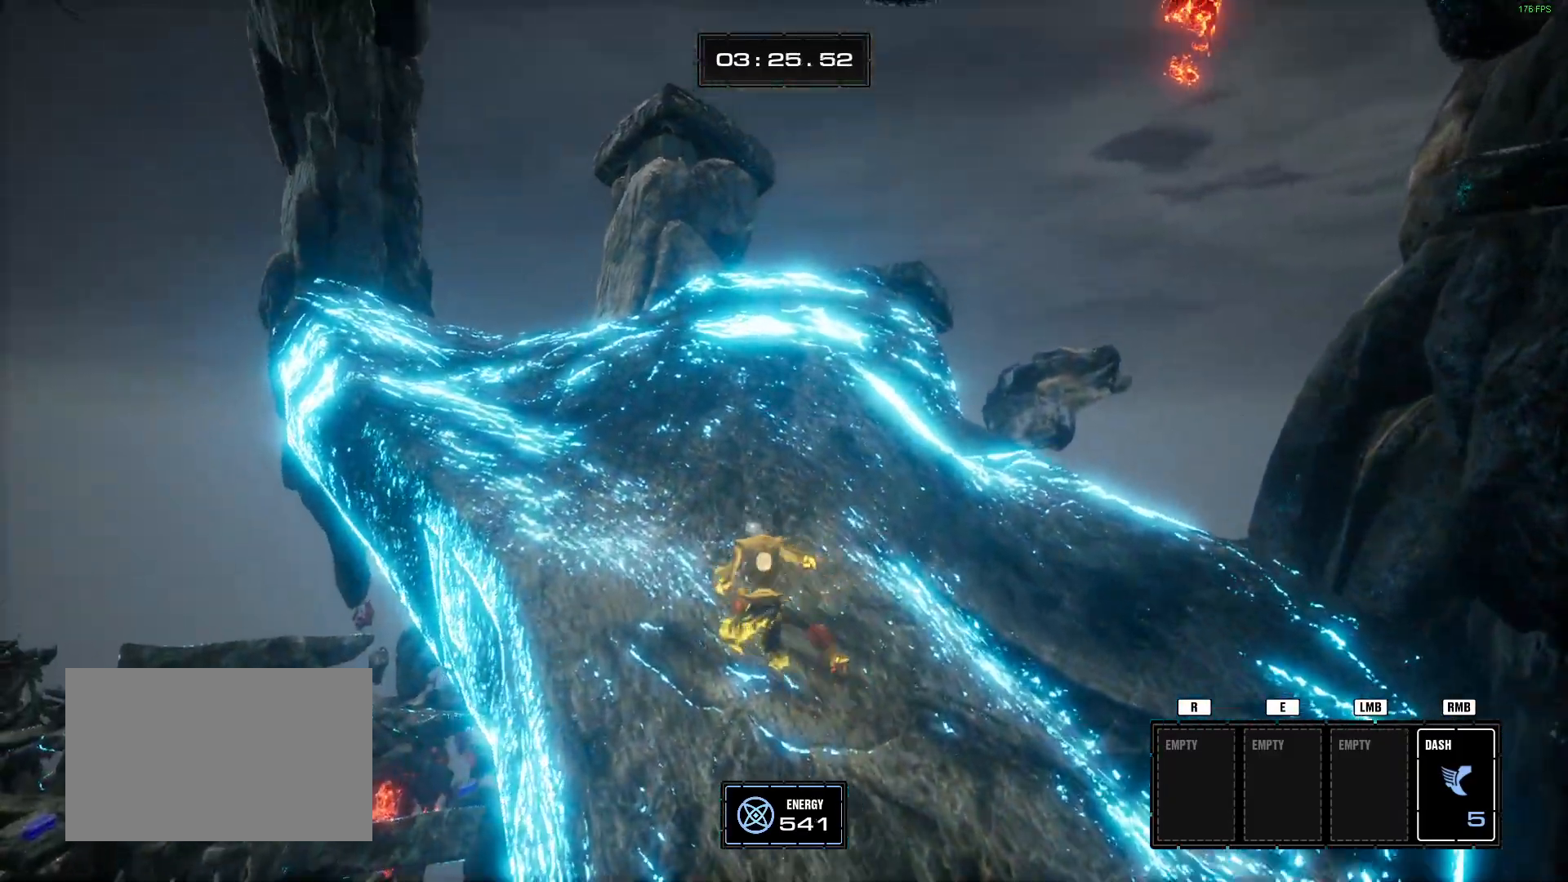
{"keys": ["w"], "mouse": []}